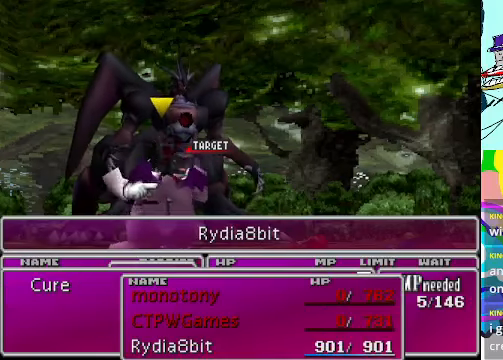
Gameplay with a controller (Xbox layout); each line is a JSON object with the inputs held at the frame after it. "events" lists button and stick changes between this image and that frame as [ms after this image, input, new state], when the widget could be followed in between. Not read: L3 R3 right_stick.
{"buttons": [], "left_stick": "center", "events": []}
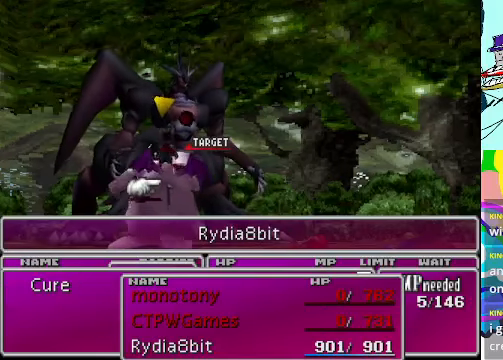
{"buttons": [], "left_stick": "center", "events": []}
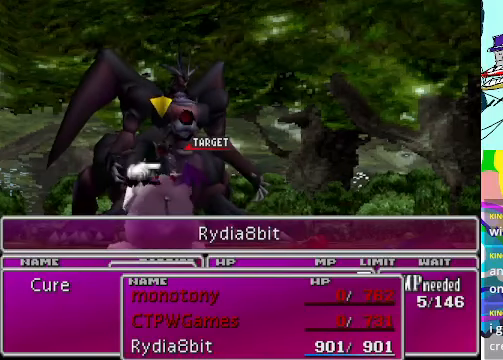
{"buttons": [], "left_stick": "center", "events": []}
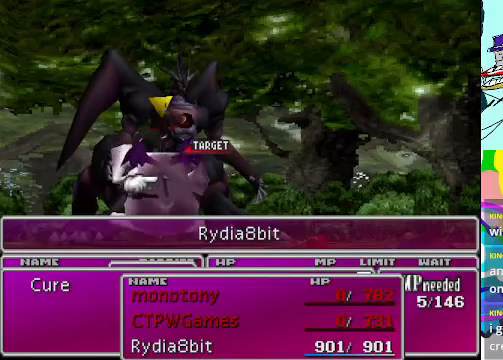
{"buttons": [], "left_stick": "center", "events": []}
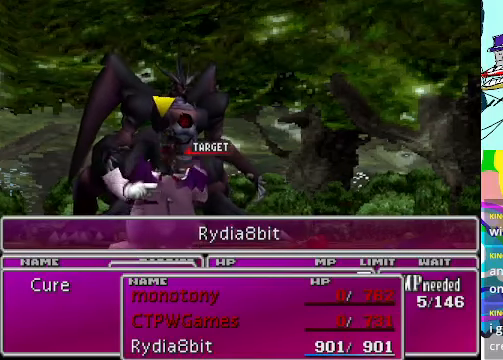
{"buttons": [], "left_stick": "center", "events": [[234, "A", "down"], [300, "A", "up"]]}
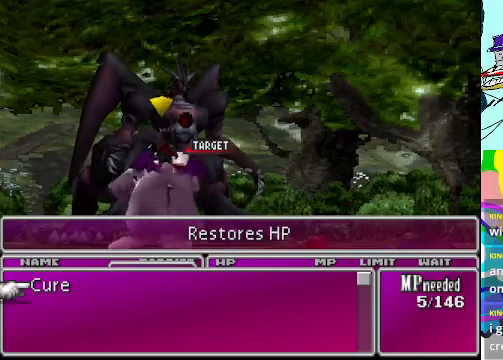
{"buttons": [], "left_stick": "center", "events": [[367, "A", "down"], [434, "A", "up"]]}
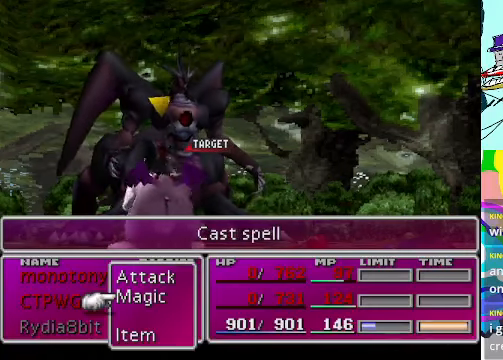
{"buttons": [], "left_stick": "center", "events": []}
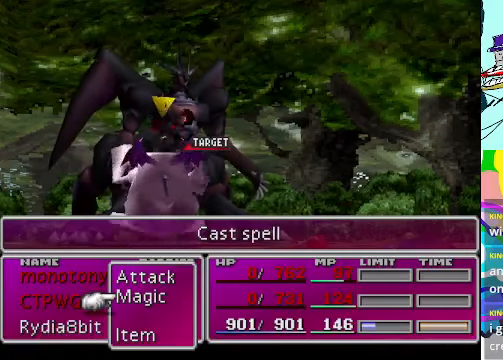
{"buttons": [], "left_stick": "center", "events": []}
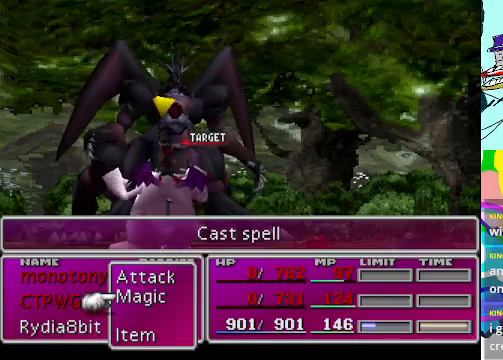
{"buttons": [], "left_stick": "center", "events": []}
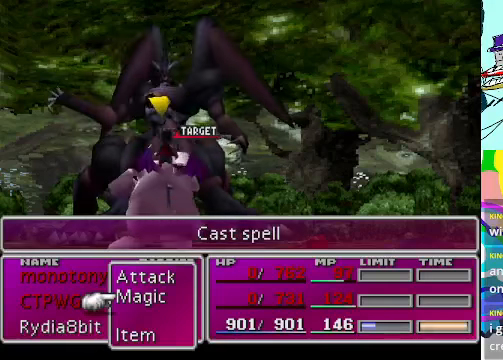
{"buttons": [], "left_stick": "center", "events": [[100, "B", "down"], [200, "B", "up"]]}
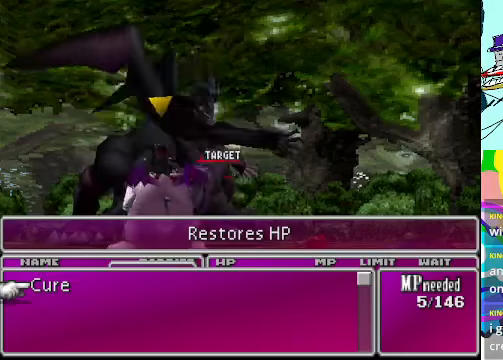
{"buttons": [], "left_stick": "center", "events": []}
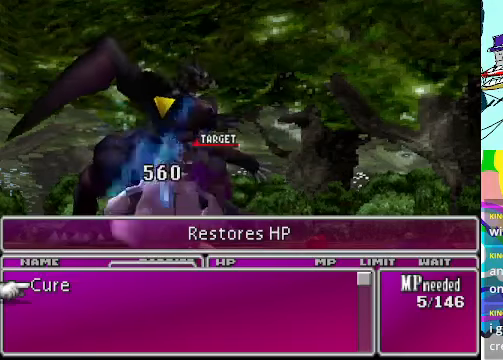
{"buttons": ["B"], "left_stick": "center", "events": [[433, "B", "down"]]}
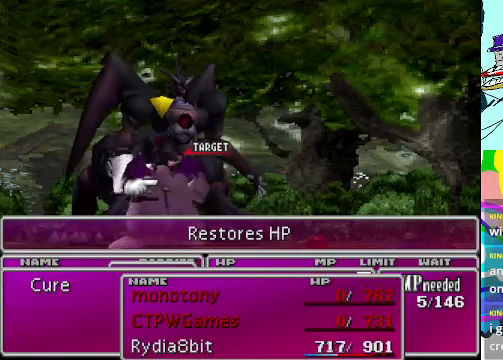
{"buttons": [], "left_stick": "center", "events": [[33, "B", "up"]]}
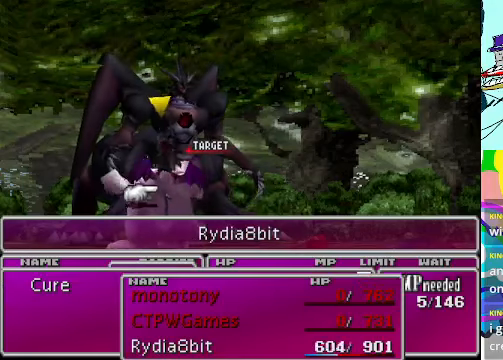
{"buttons": [], "left_stick": "center", "events": []}
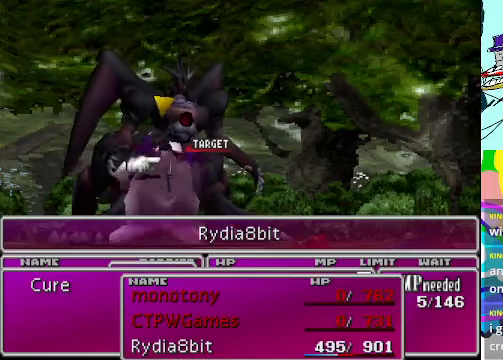
{"buttons": [], "left_stick": "center", "events": []}
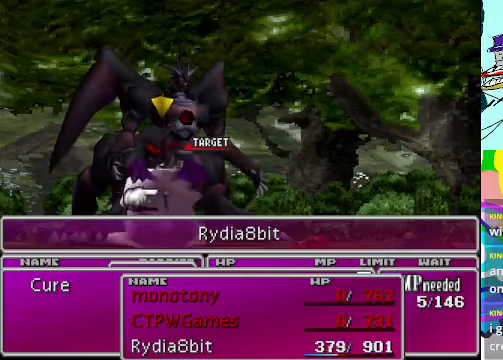
{"buttons": [], "left_stick": "center", "events": [[267, "B", "down"], [400, "B", "up"]]}